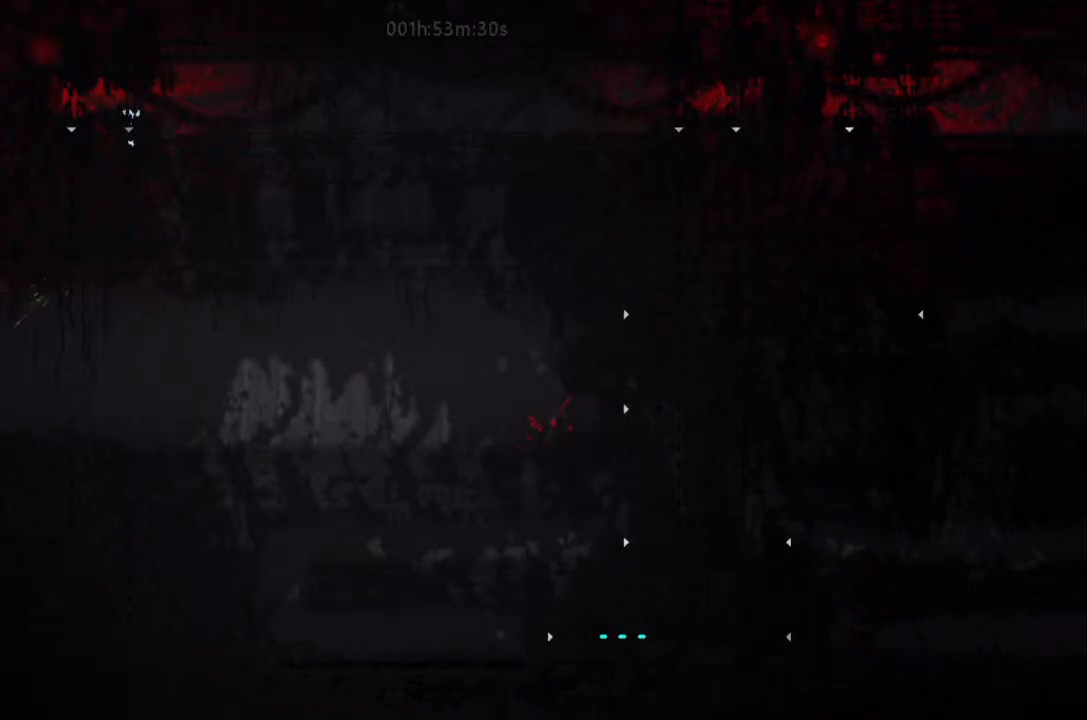
Gameplay with keyboard and mouse; each line is a JSON object with the keys held at the frame after it. "events" lists presses ("down") and releases ("up") of "down", "g", "j", "left", "right", "t" and "up" between this image and that frame as [ms after this image, input, new state], when the widget could be followed in between. No other keys are recorded. Mouse buttons are not recorded. Not read: mouse_move.
{"keys": ["left"], "events": [[167, "up", "down"], [200, "left", "down"], [300, "j", "down"], [300, "up", "up"], [467, "j", "up"]]}
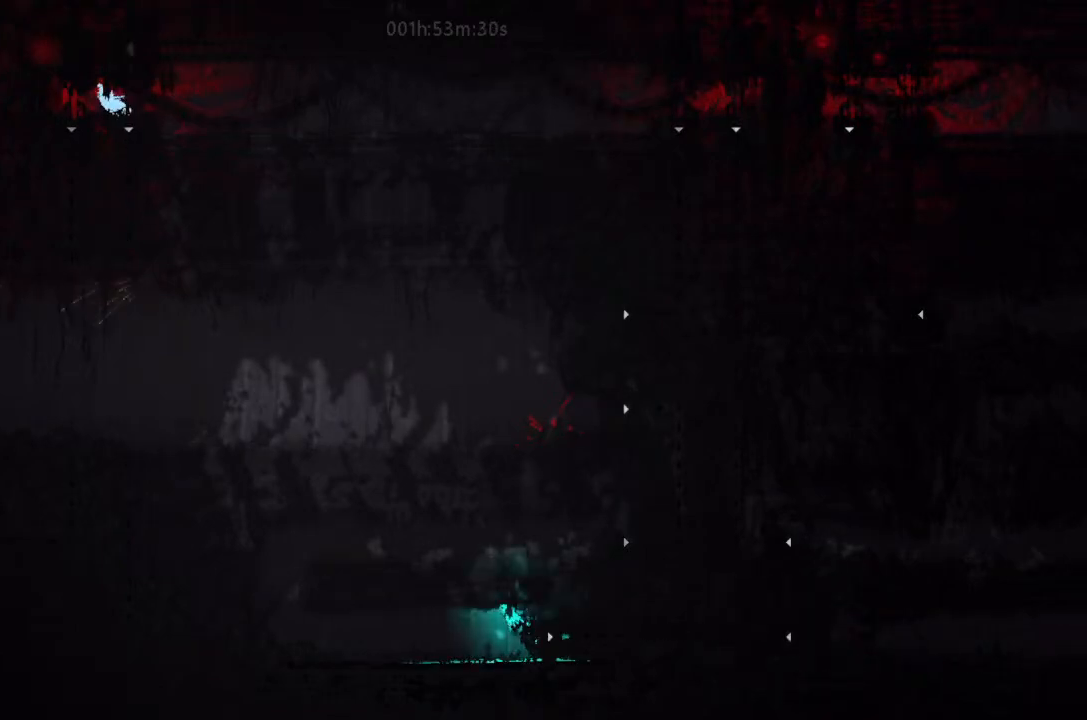
{"keys": ["down"], "events": [[200, "down", "down"], [200, "left", "up"]]}
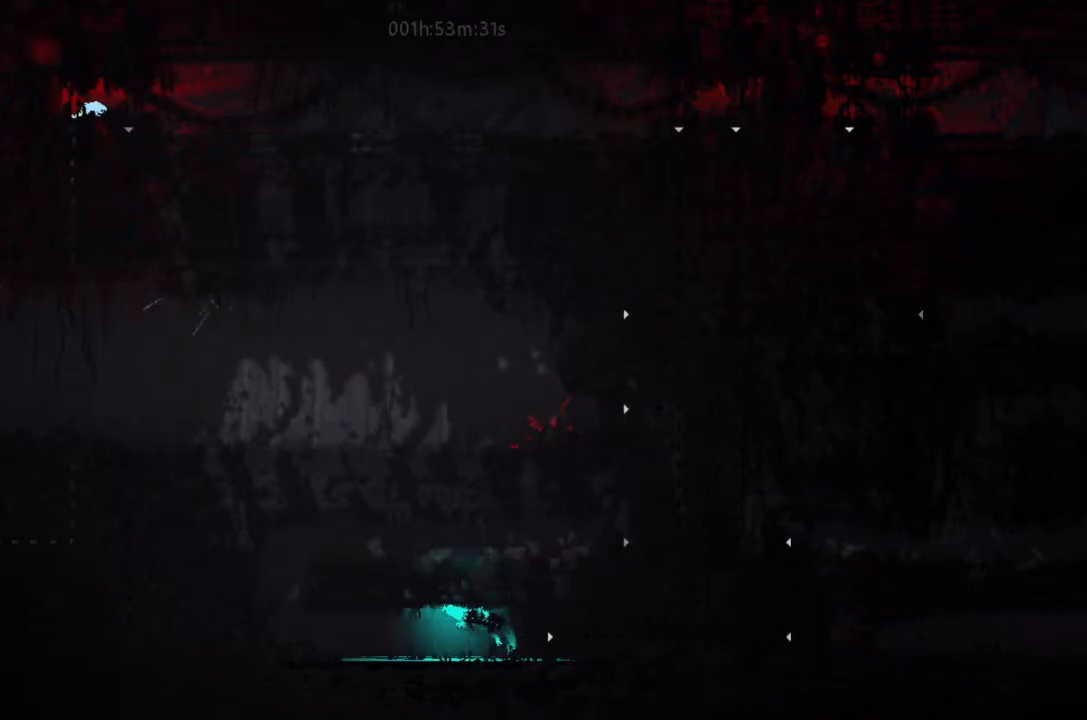
{"keys": ["down"], "events": []}
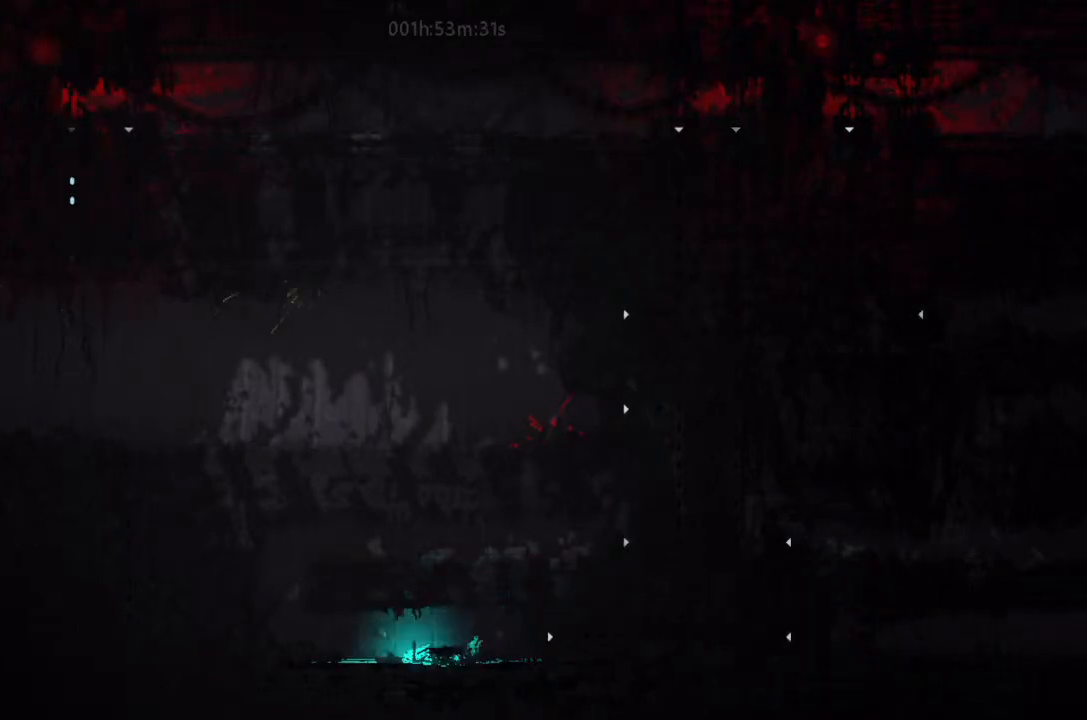
{"keys": ["down"], "events": []}
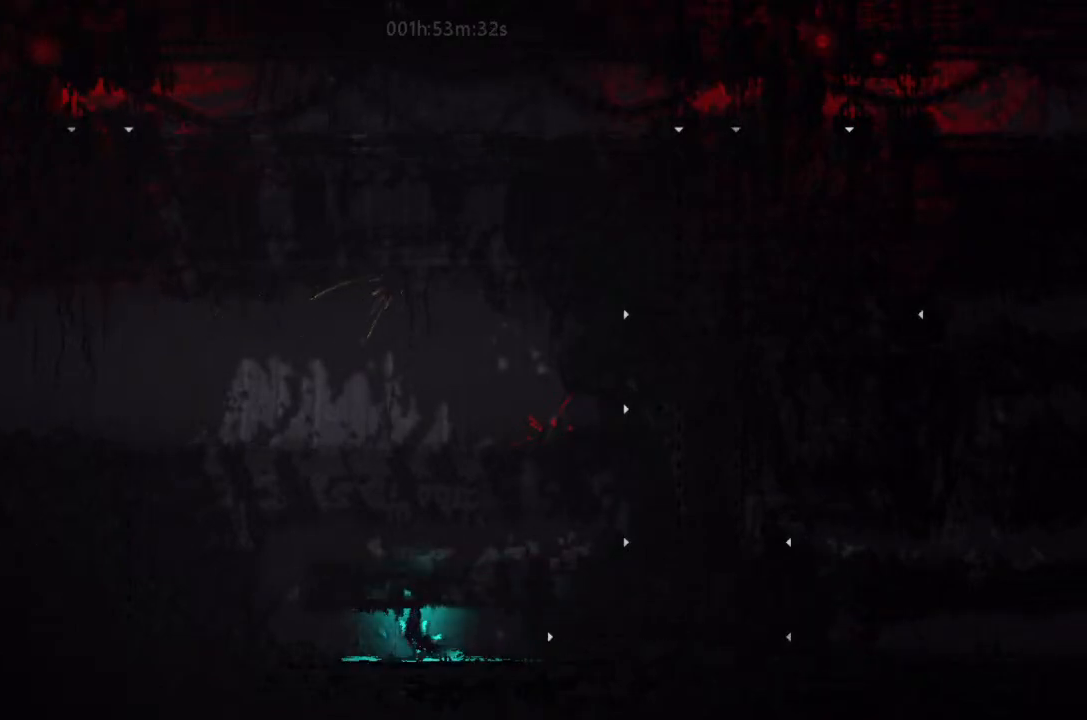
{"keys": ["down"], "events": []}
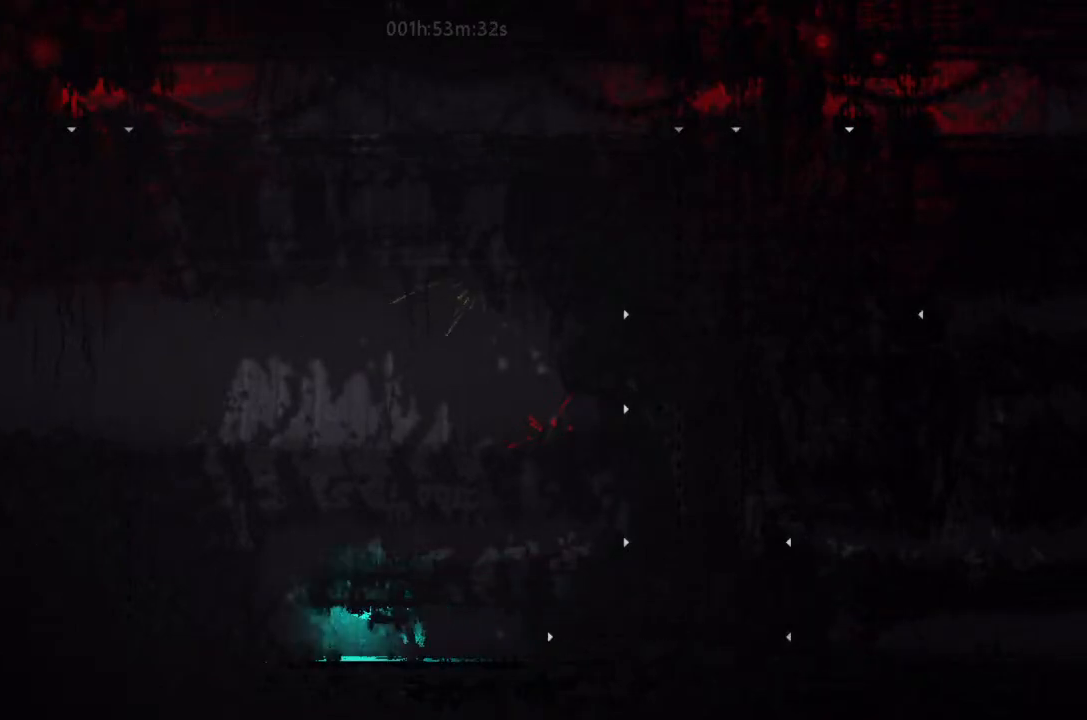
{"keys": ["down"], "events": []}
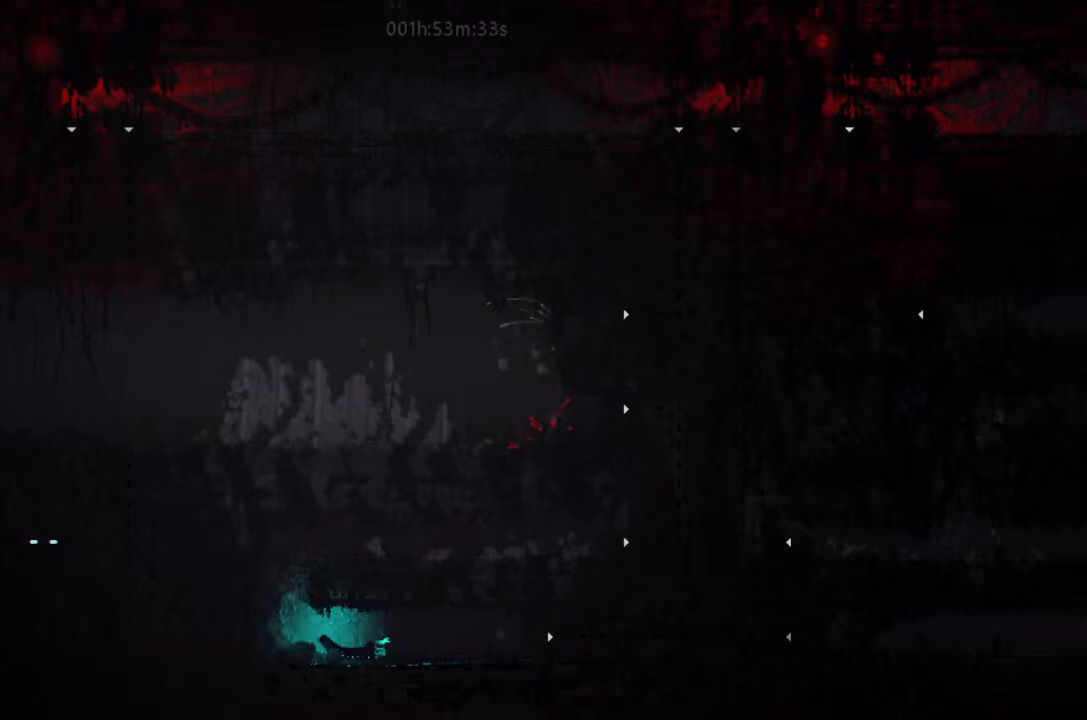
{"keys": ["down"], "events": []}
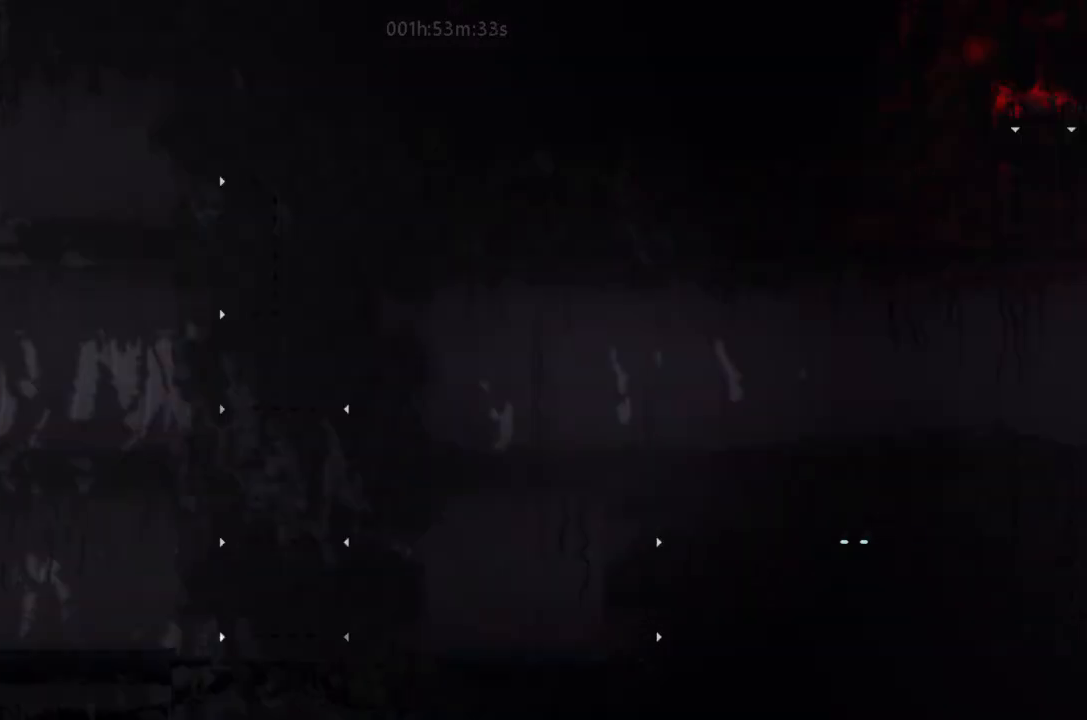
{"keys": ["down"], "events": []}
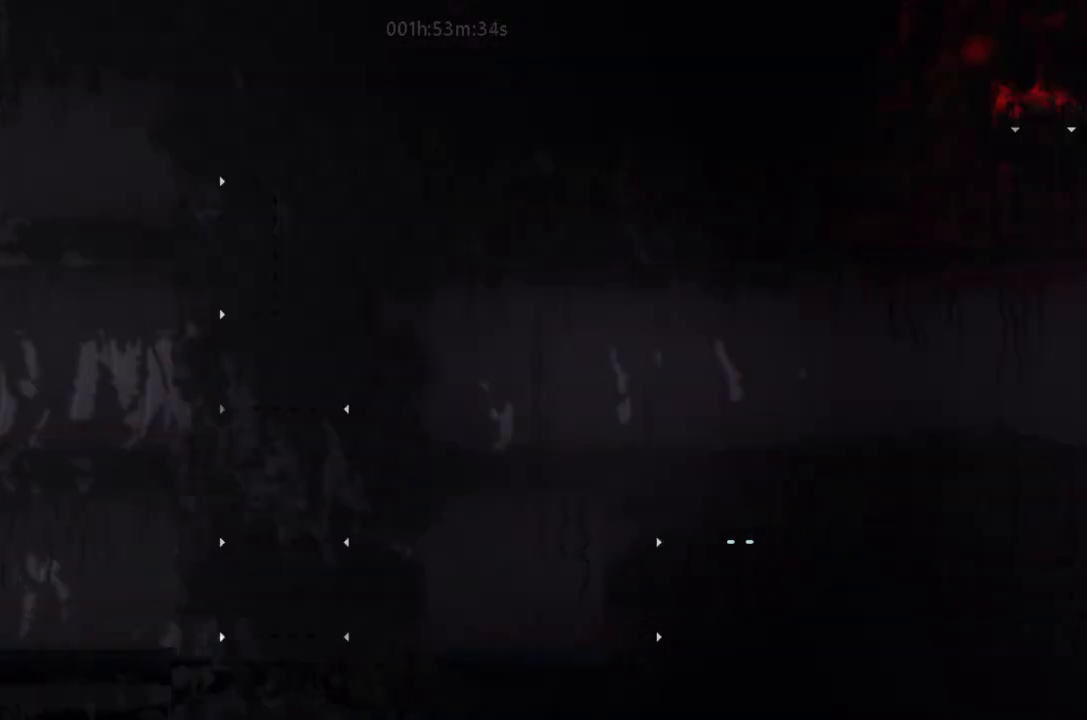
{"keys": [], "events": [[167, "down", "up"], [167, "left", "down"], [334, "left", "up"]]}
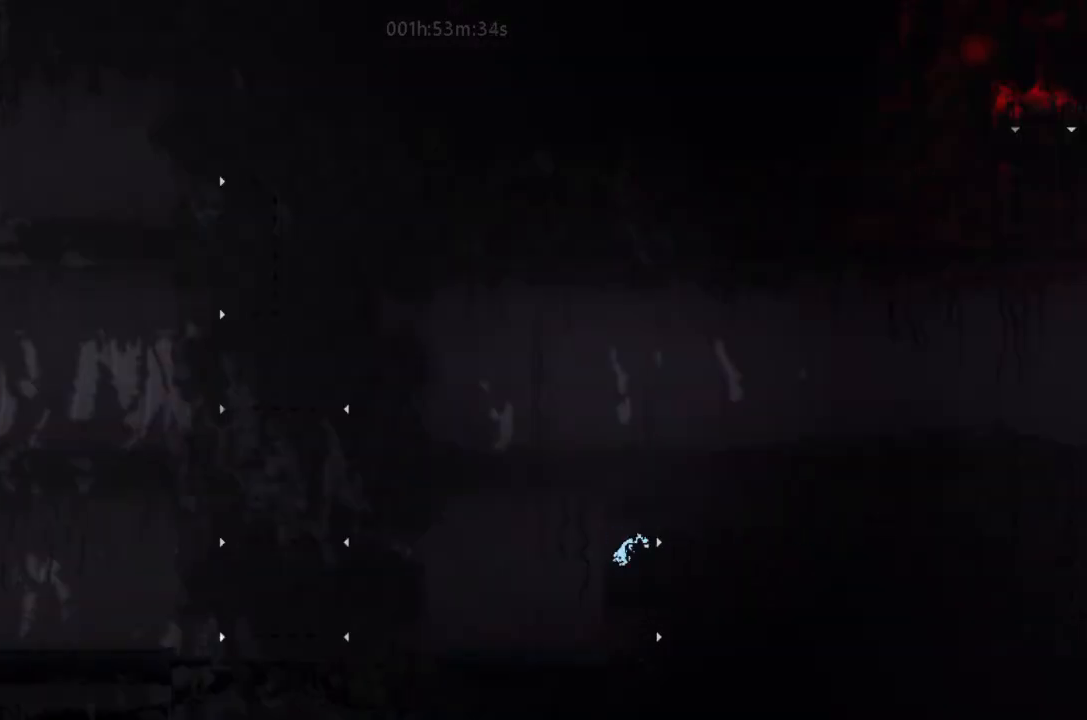
{"keys": ["j"], "events": [[500, "j", "down"]]}
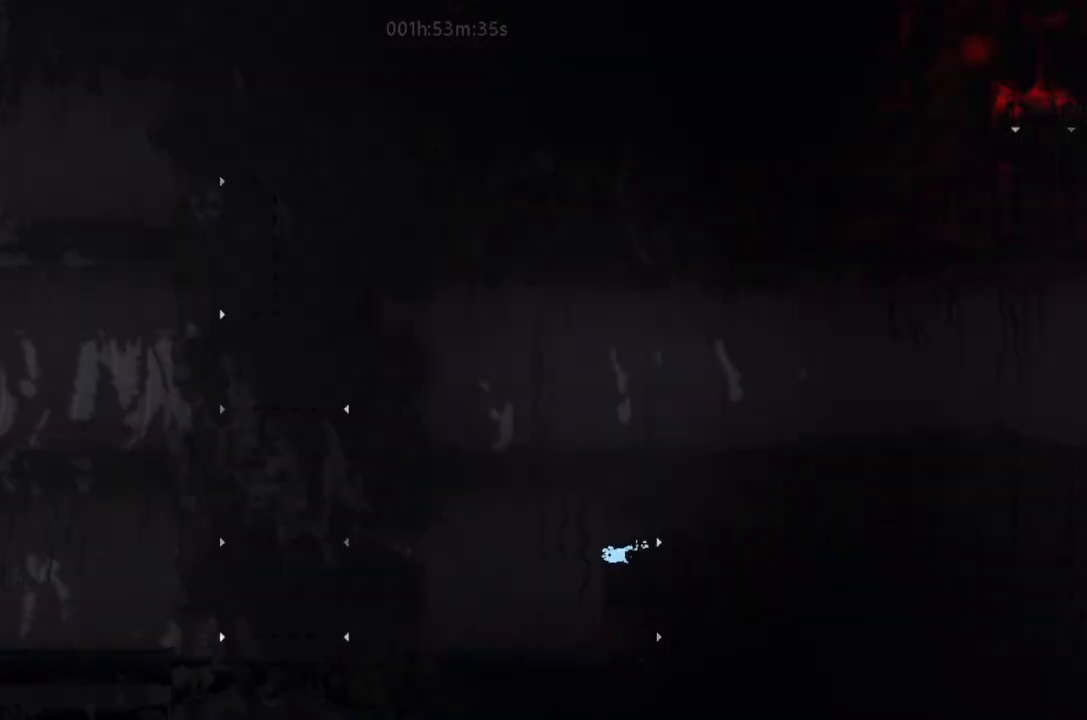
{"keys": ["j"], "events": []}
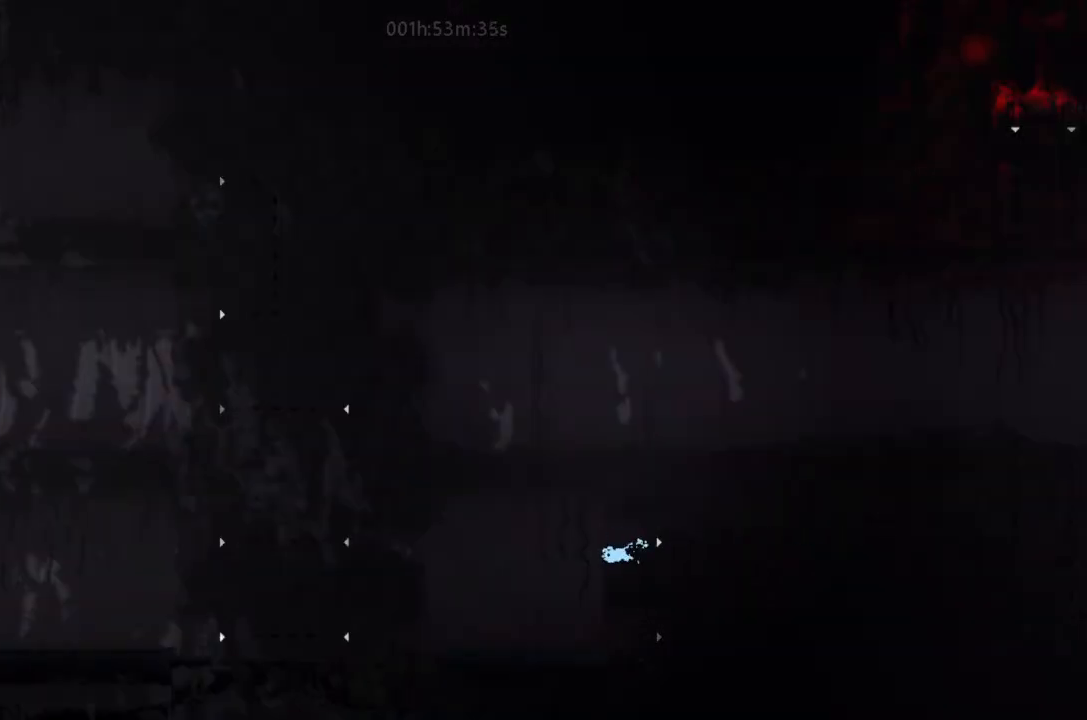
{"keys": ["left"], "events": [[134, "j", "up"], [134, "left", "down"]]}
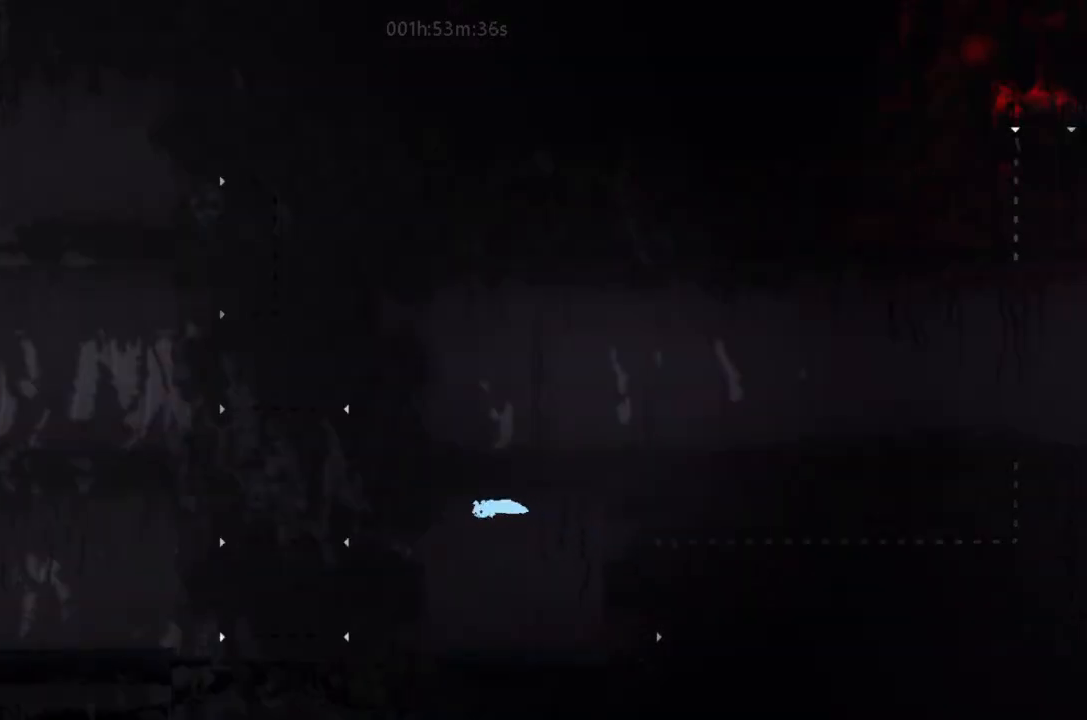
{"keys": ["j", "left"], "events": [[500, "j", "down"]]}
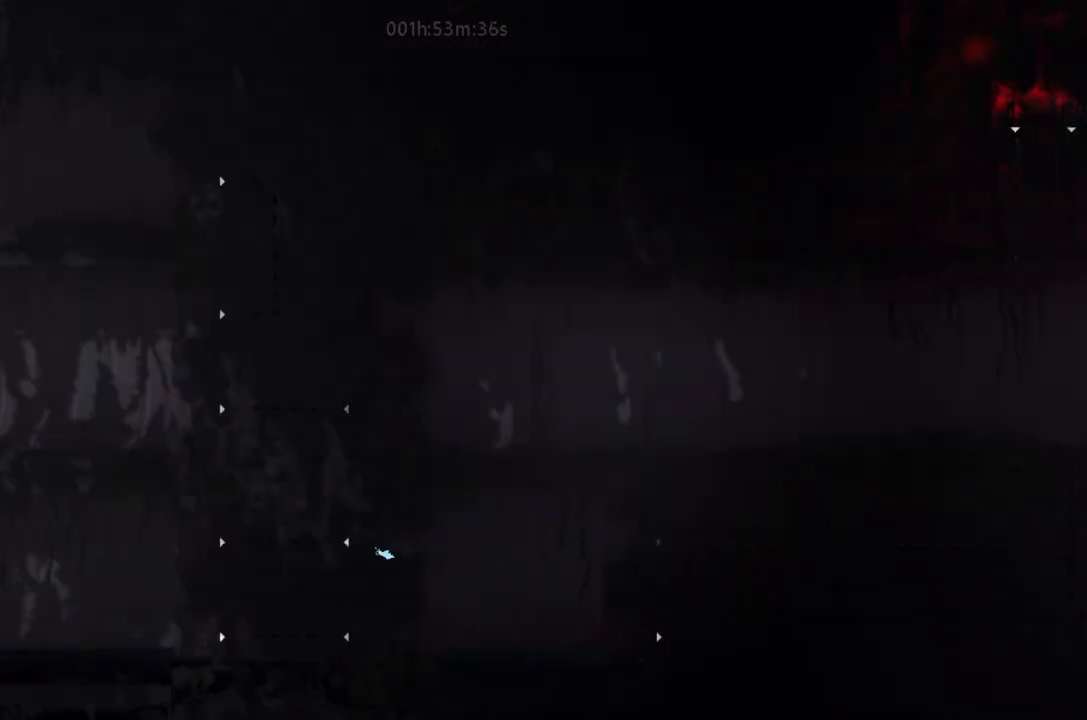
{"keys": ["left"], "events": [[34, "j", "up"]]}
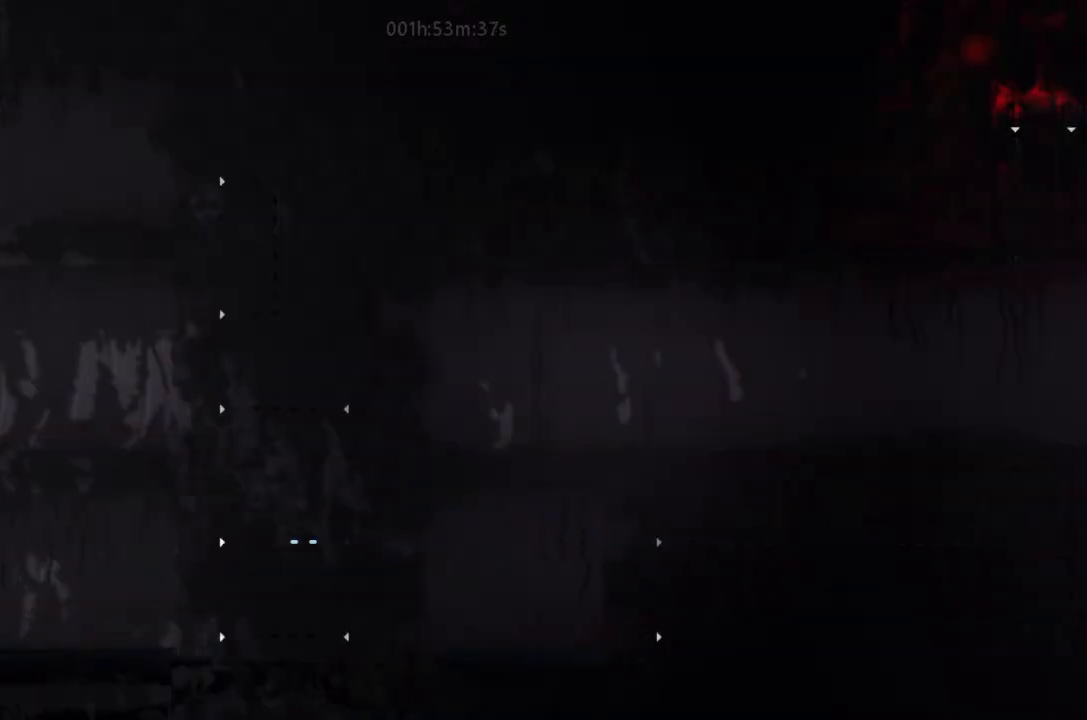
{"keys": [], "events": [[167, "left", "up"]]}
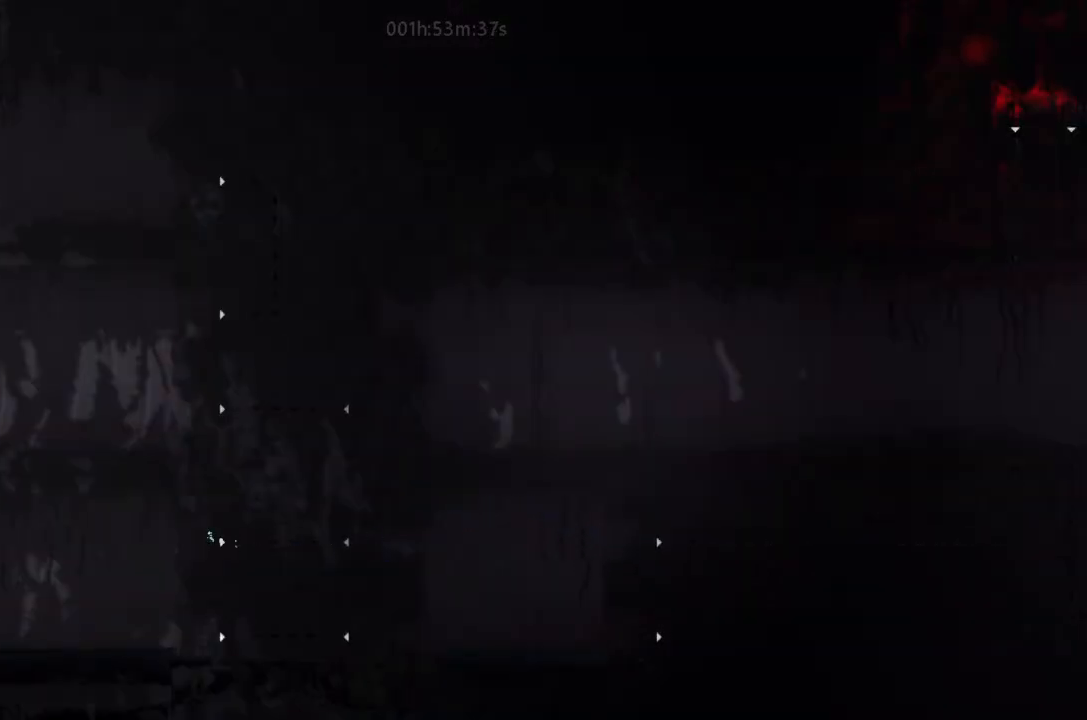
{"keys": [], "events": []}
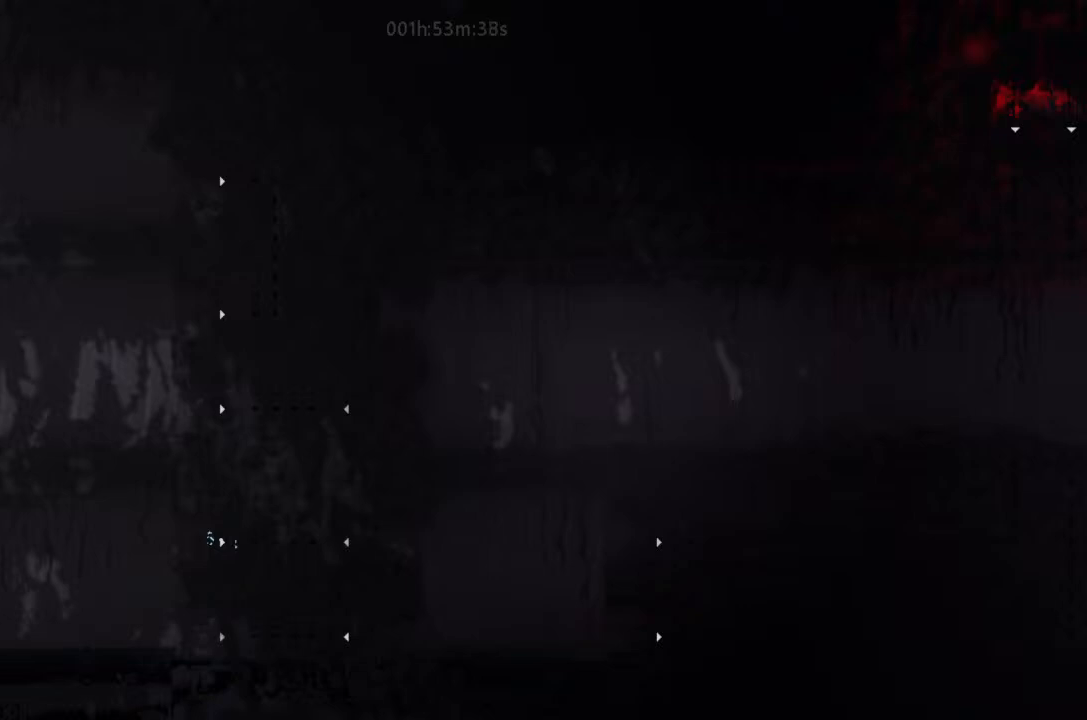
{"keys": [], "events": []}
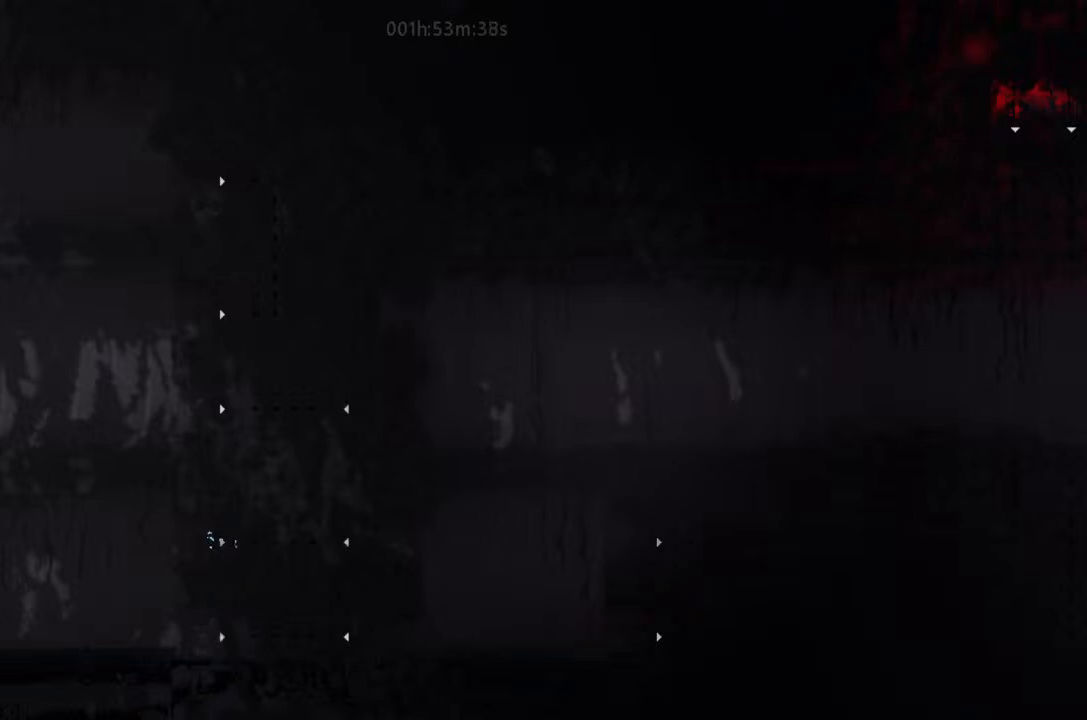
{"keys": ["right"], "events": [[200, "right", "down"]]}
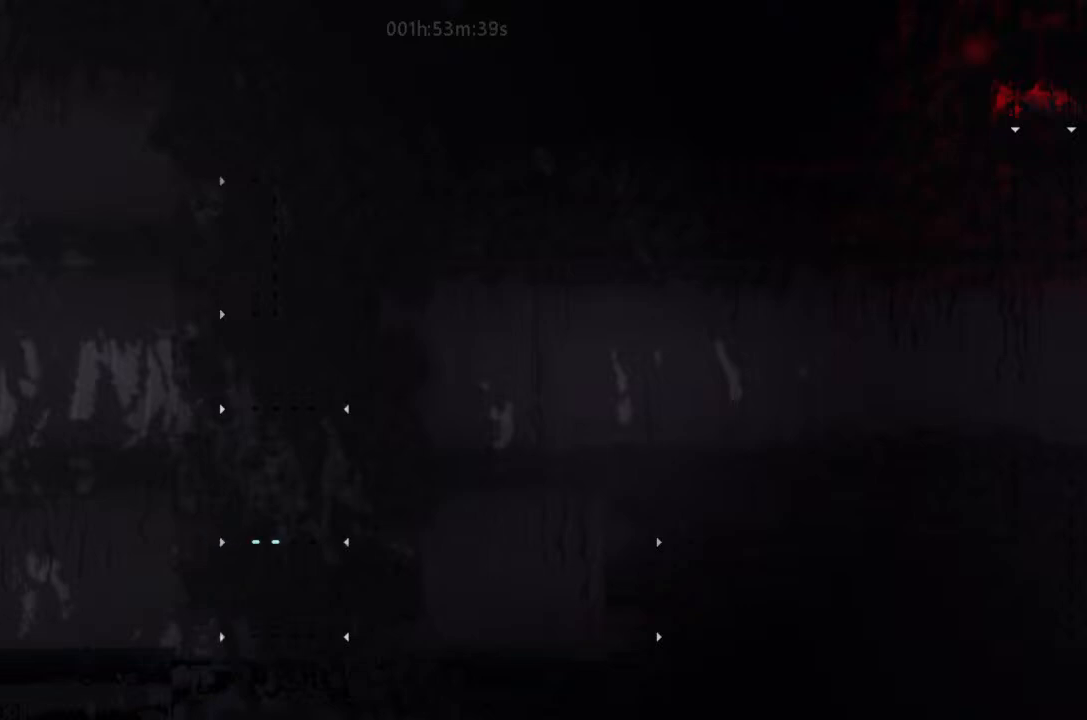
{"keys": [], "events": [[400, "right", "up"]]}
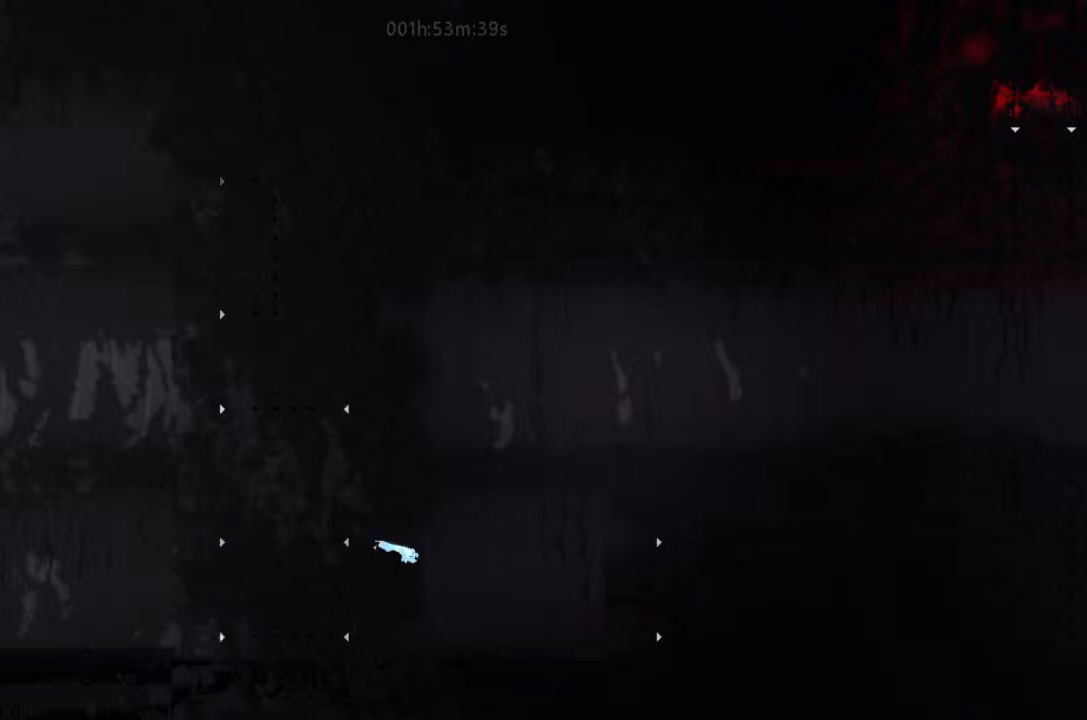
{"keys": ["j"], "events": [[167, "right", "down"], [200, "j", "down"], [200, "right", "up"]]}
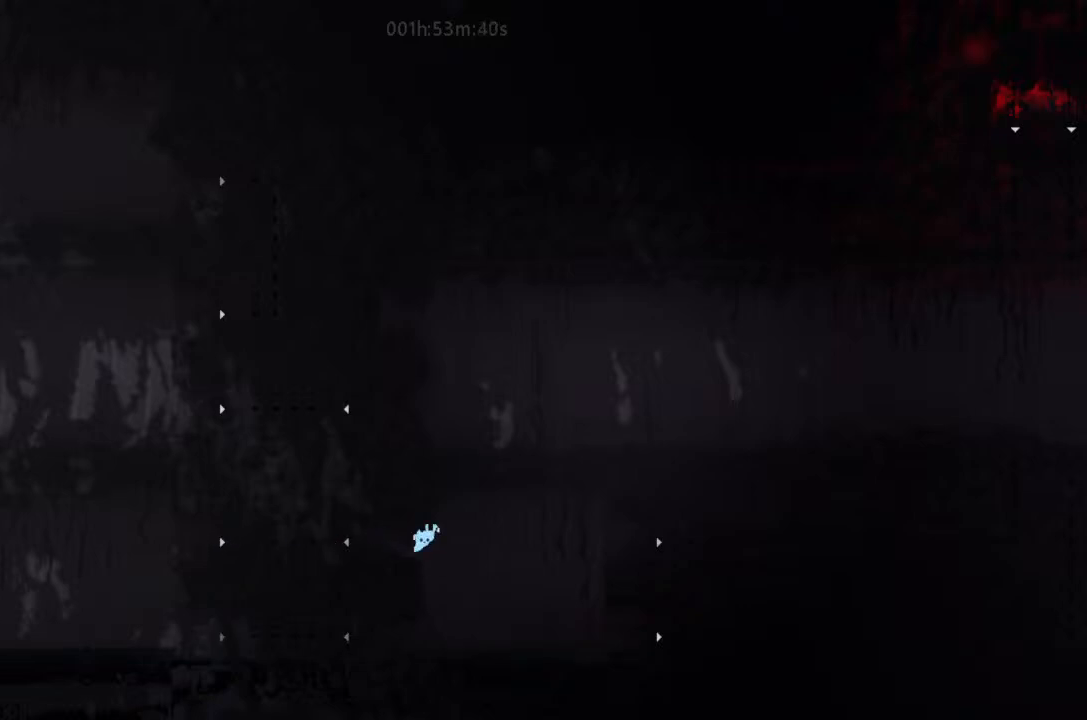
{"keys": ["left", "up"], "events": [[167, "left", "down"], [200, "up", "down"], [300, "j", "up"]]}
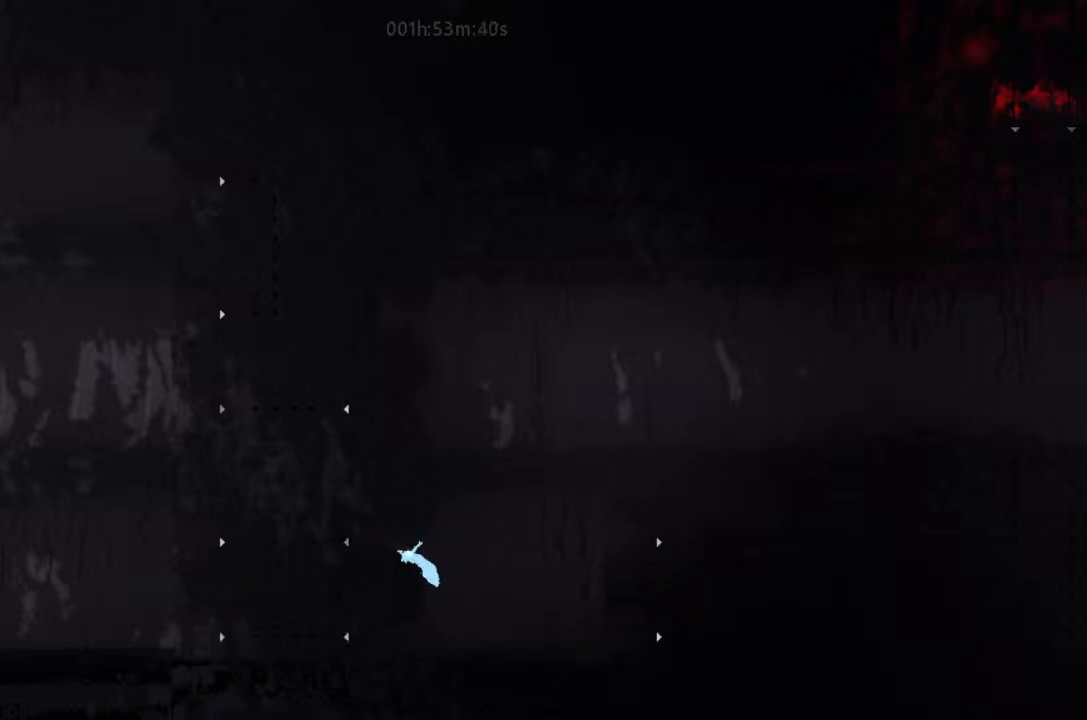
{"keys": [], "events": [[67, "left", "up"], [67, "up", "up"], [200, "left", "down"], [367, "left", "up"], [400, "right", "down"], [467, "right", "up"]]}
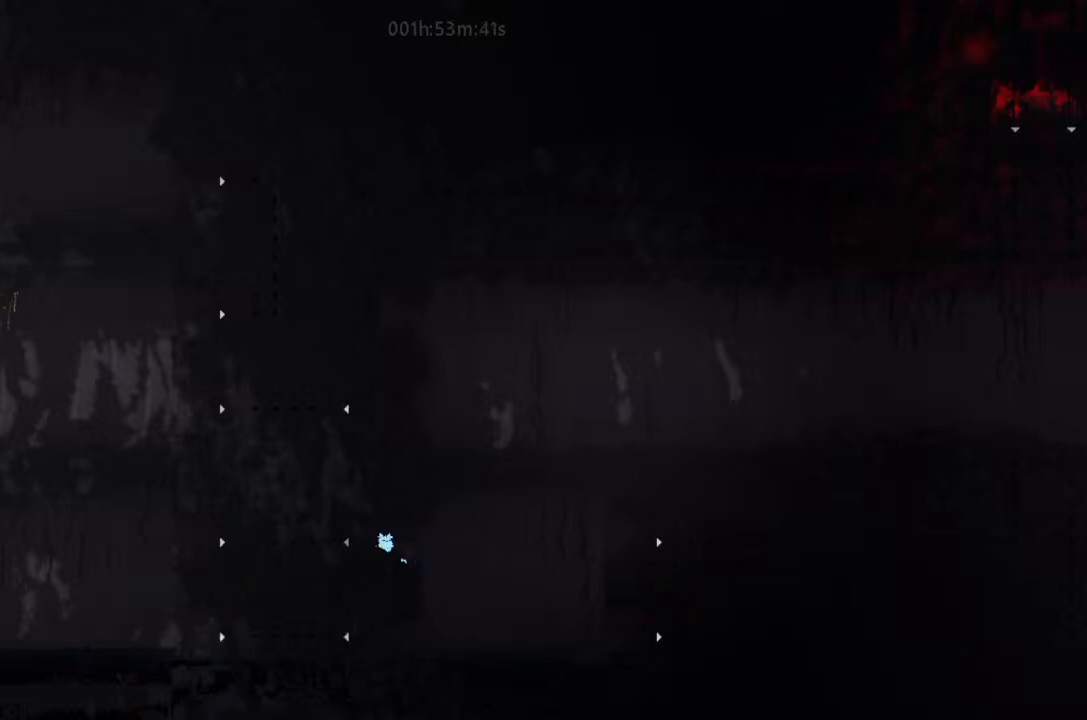
{"keys": ["j"], "events": [[34, "down", "down"], [67, "down", "up"], [200, "j", "down"]]}
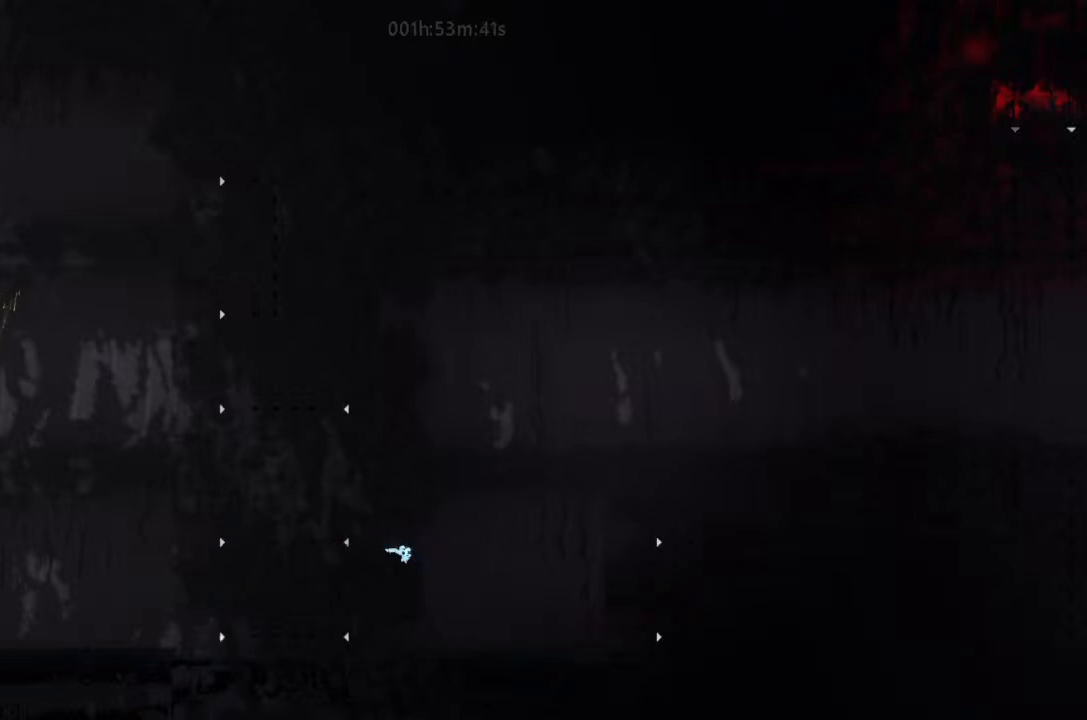
{"keys": ["j"], "events": []}
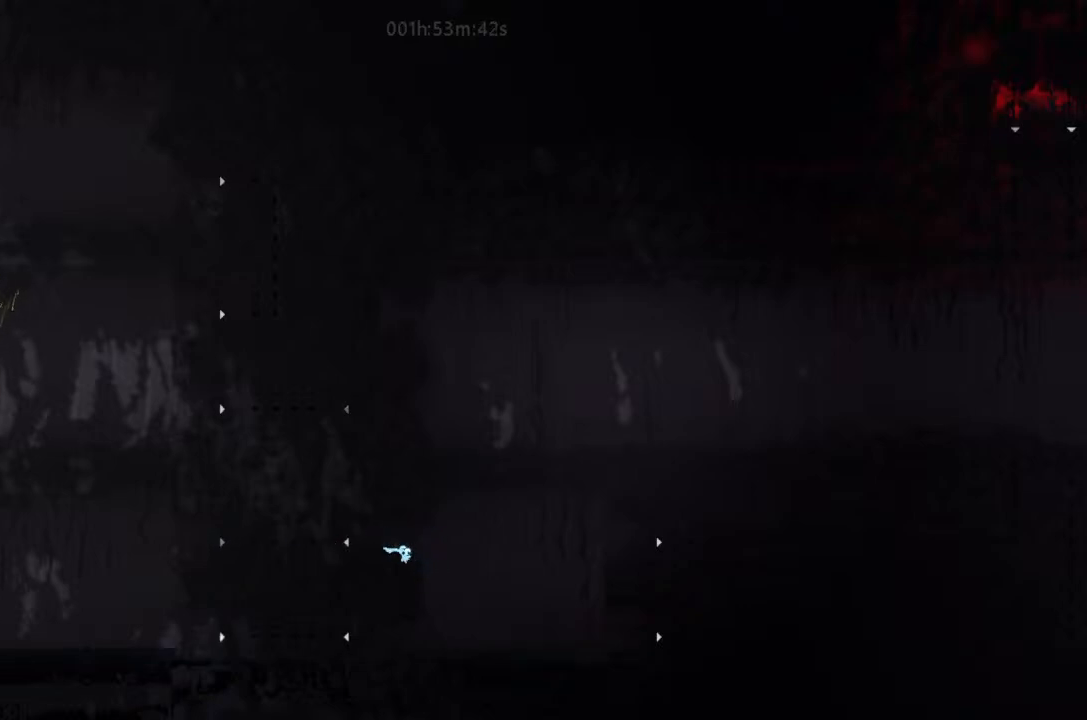
{"keys": ["right"], "events": [[67, "j", "up"], [67, "right", "down"]]}
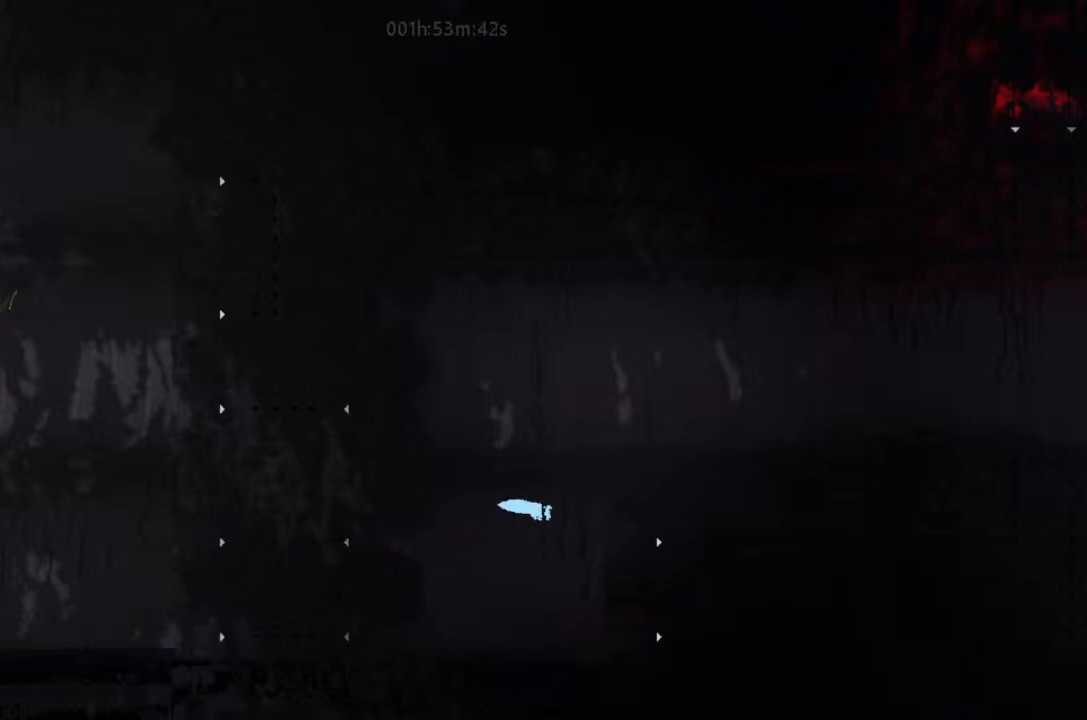
{"keys": ["right"], "events": []}
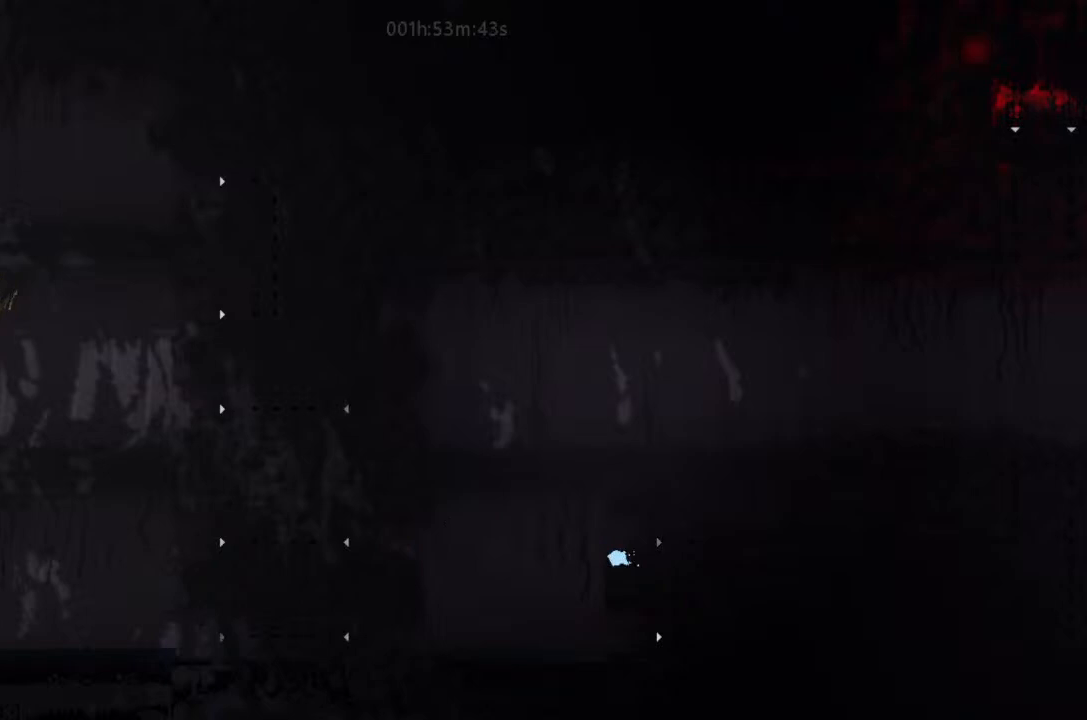
{"keys": ["right"], "events": [[134, "j", "down"], [234, "j", "up"]]}
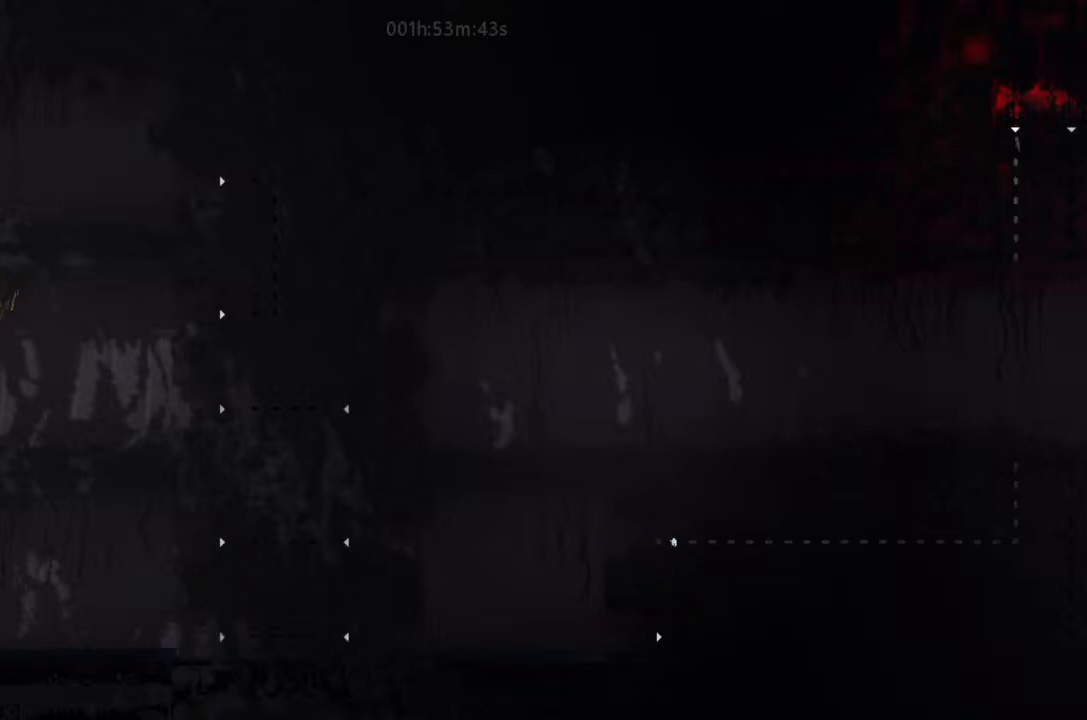
{"keys": ["right"], "events": []}
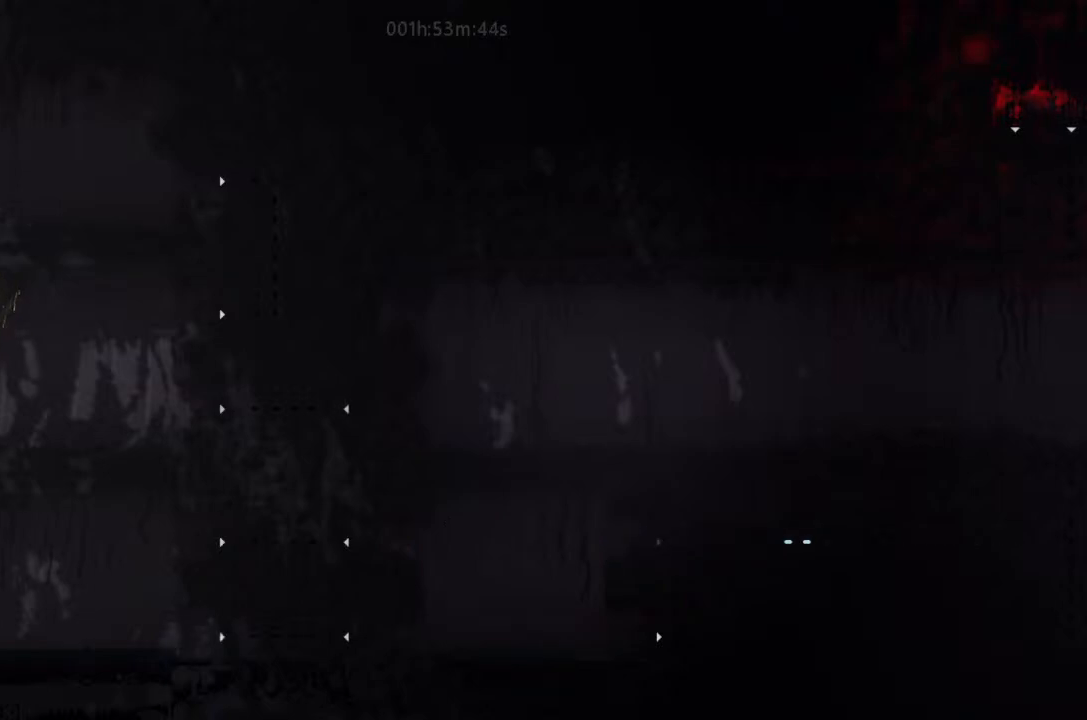
{"keys": ["right"], "events": []}
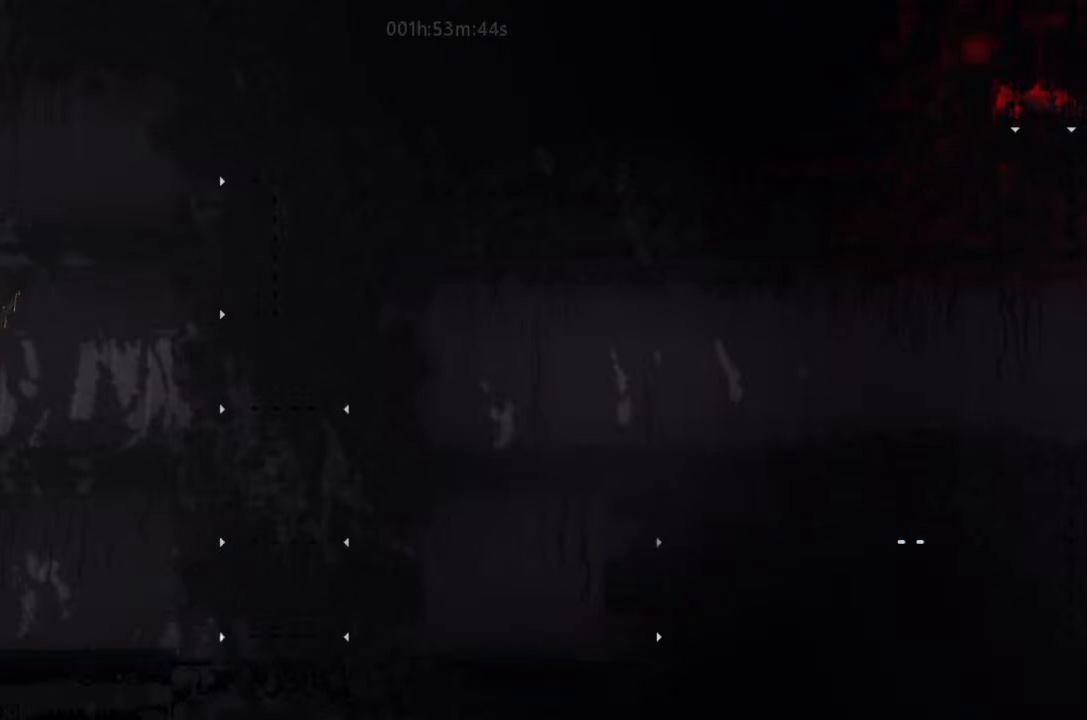
{"keys": ["right"], "events": []}
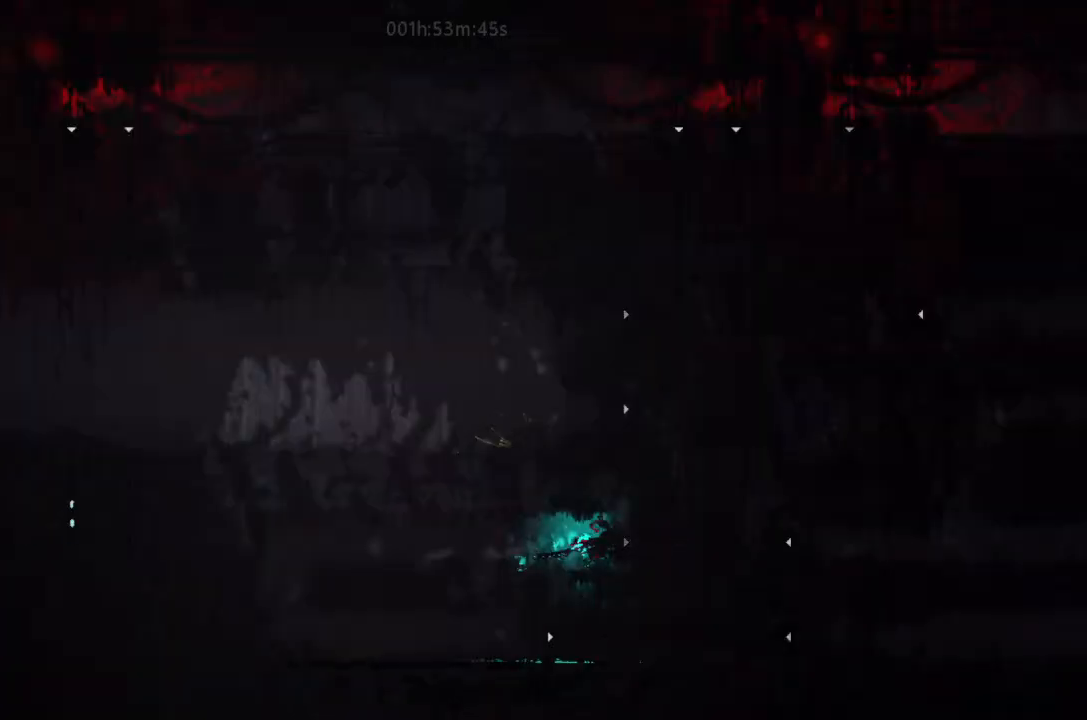
{"keys": ["right"], "events": []}